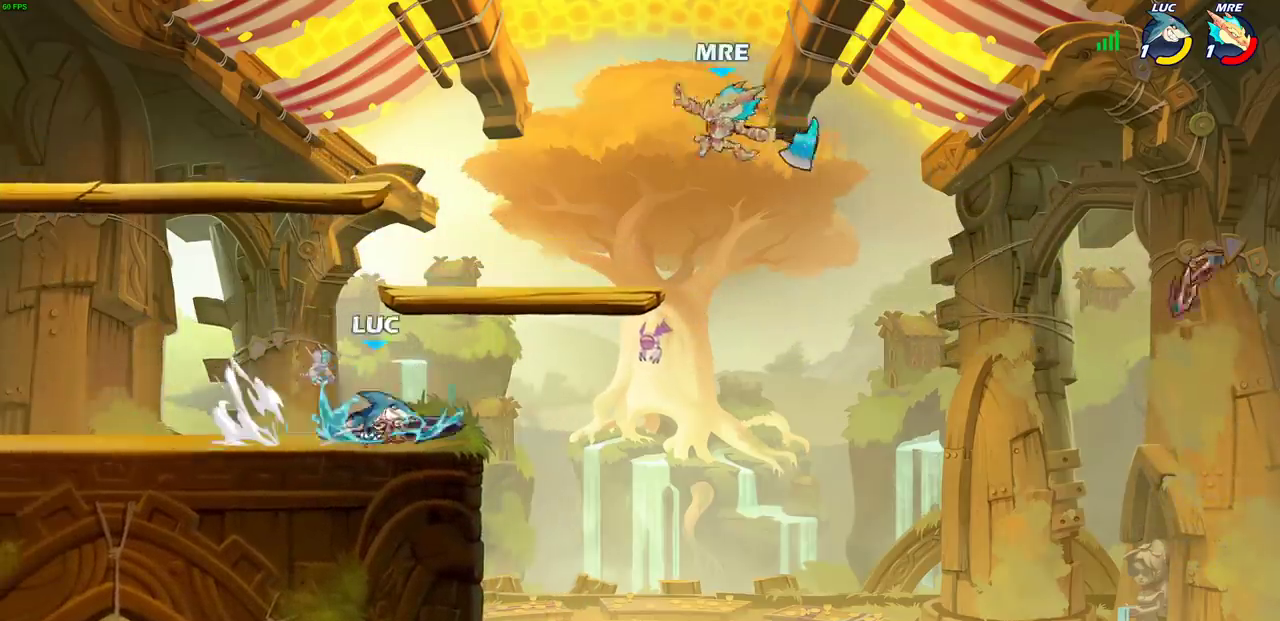
Gameplay with a controller (PlayStation layout); each line is a JSON object with the inputs held at the frame after it (dt_ms = milliseconds from this image to that frame). "events" lists button and stick changes between this image and that frame as [ms after this image, input, new state], when the widget could be followed in between. Not read: R1 R3 right_stick.
{"dt_ms": 700, "buttons": [], "left_stick": "left", "events": [[133, "left_stick", "right"], [283, "left_stick", "center"], [617, "left_stick", "left"]]}
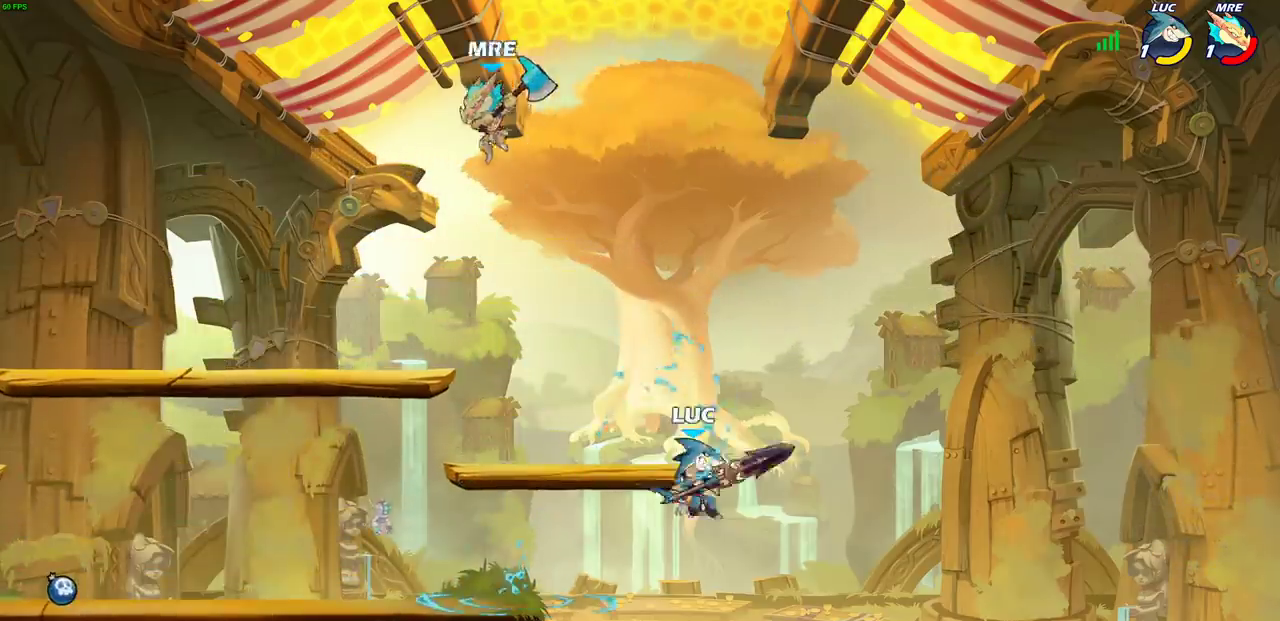
{"dt_ms": 300, "buttons": [], "left_stick": "up-left", "events": [[100, "CROSS", "down"], [150, "left_stick", "up-left"], [233, "CROSS", "up"]]}
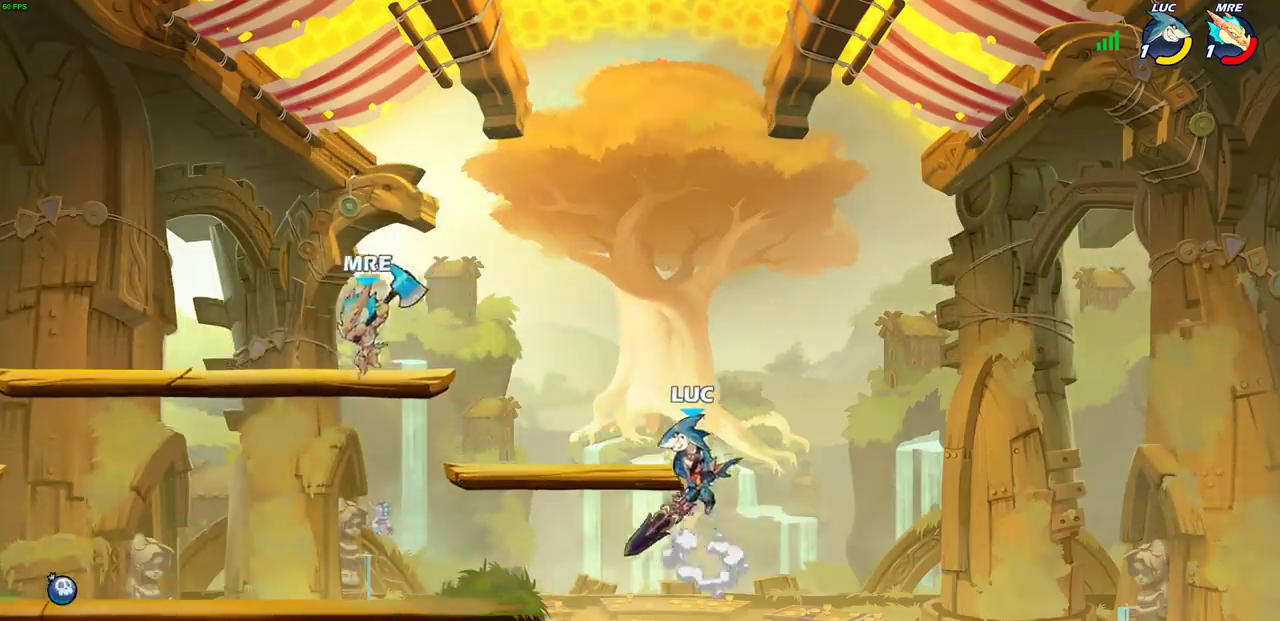
{"dt_ms": 500, "buttons": [], "left_stick": "right", "events": [[67, "left_stick", "left"], [117, "left_stick", "down-left"], [483, "left_stick", "right"]]}
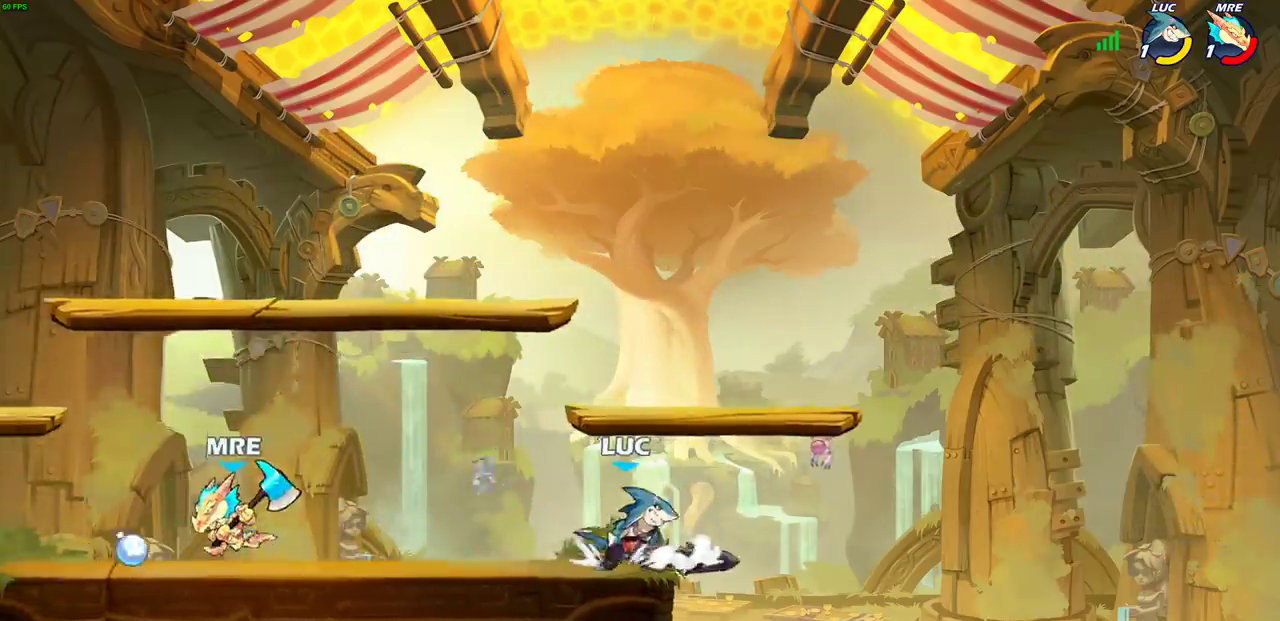
{"dt_ms": 700, "buttons": [], "left_stick": "center", "events": [[133, "left_stick", "up-left"], [300, "left_stick", "right"], [433, "left_stick", "left"], [567, "R2", "down"], [617, "CIRCLE", "down"], [617, "left_stick", "center"], [650, "R2", "up"], [683, "CIRCLE", "up"]]}
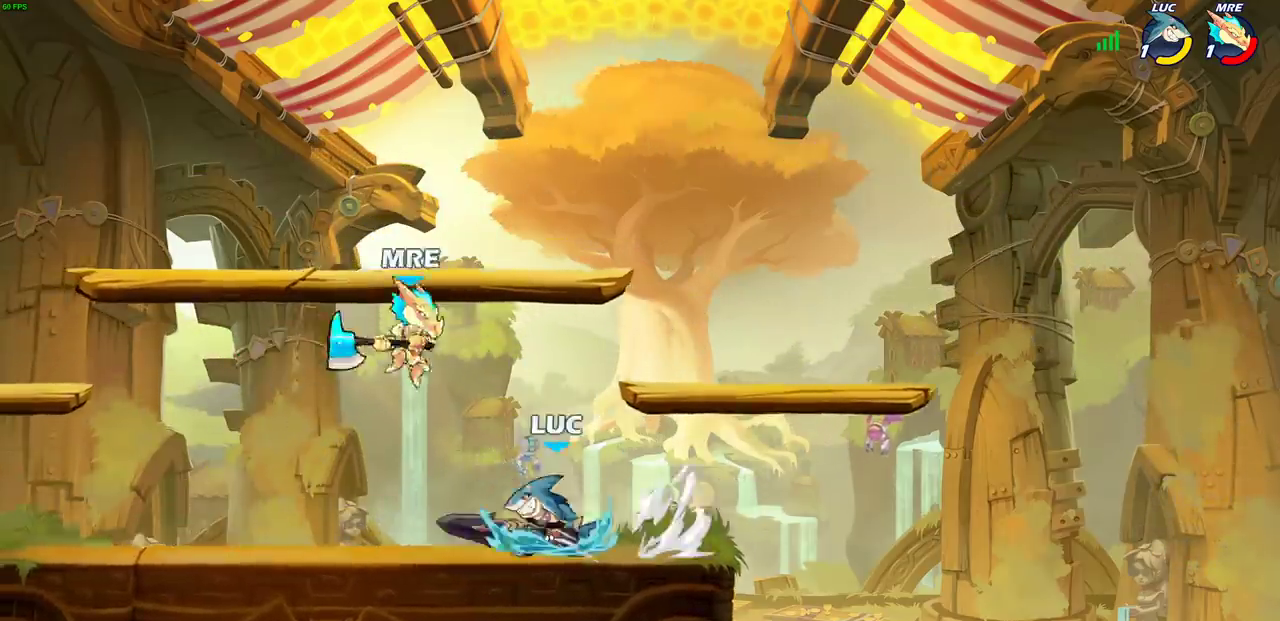
{"dt_ms": 300, "buttons": [], "left_stick": "center", "events": []}
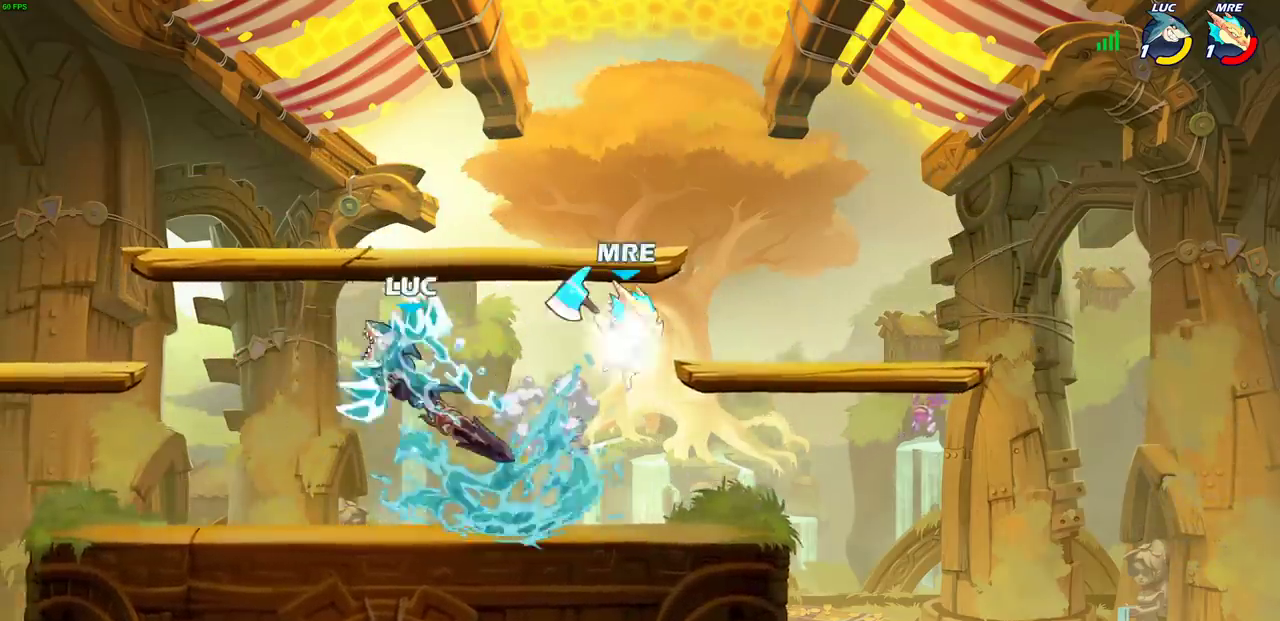
{"dt_ms": 300, "buttons": [], "left_stick": "center", "events": []}
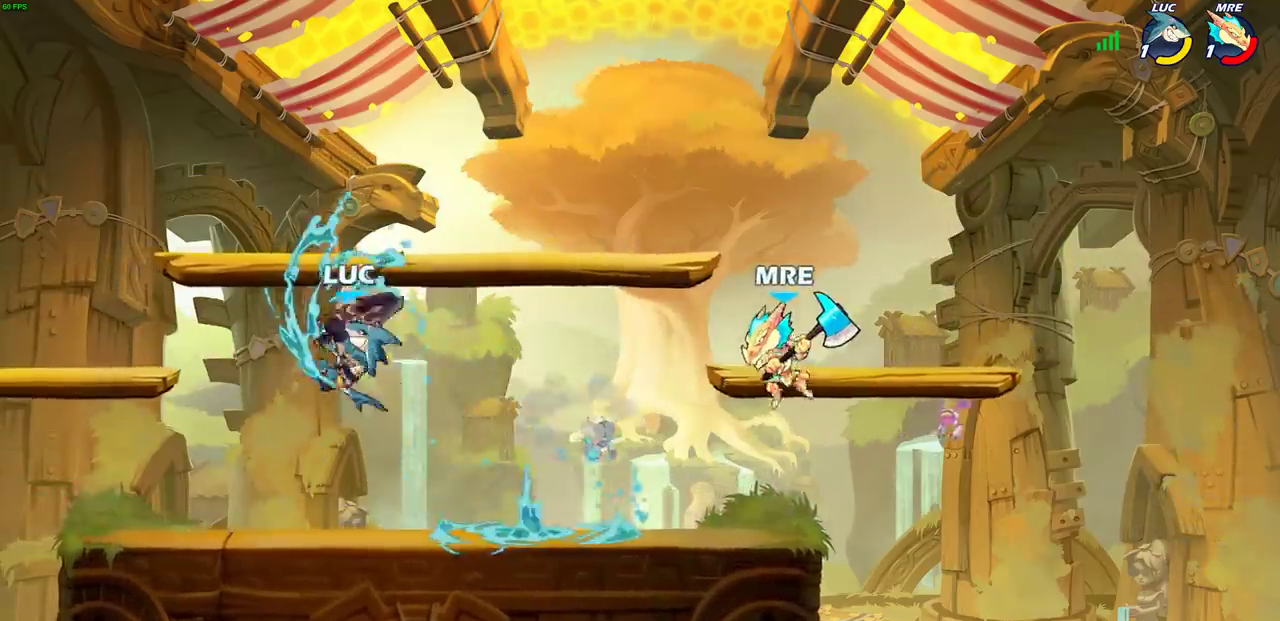
{"dt_ms": 700, "buttons": [], "left_stick": "center", "events": [[233, "left_stick", "right"], [383, "left_stick", "up-right"], [417, "SQUARE", "down"], [467, "left_stick", "center"], [483, "SQUARE", "up"], [600, "SQUARE", "down"], [700, "SQUARE", "up"]]}
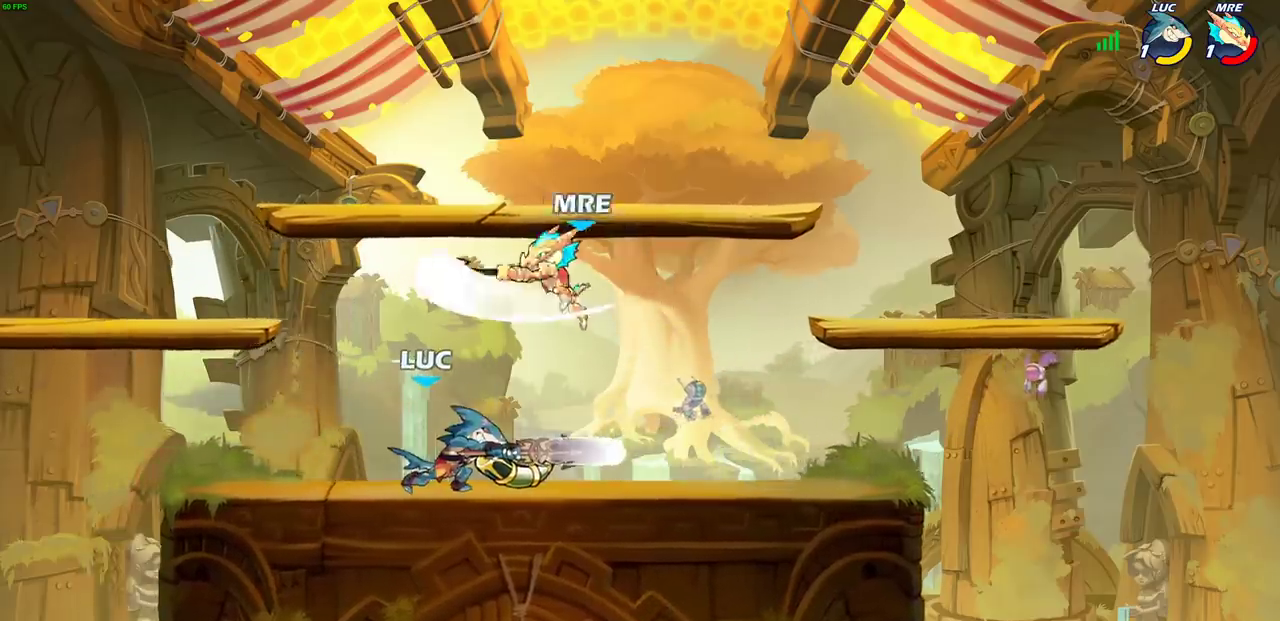
{"dt_ms": 700, "buttons": [], "left_stick": "center", "events": [[83, "SQUARE", "down"], [183, "SQUARE", "up"], [267, "SQUARE", "down"], [300, "left_stick", "left"], [383, "SQUARE", "up"], [450, "left_stick", "center"]]}
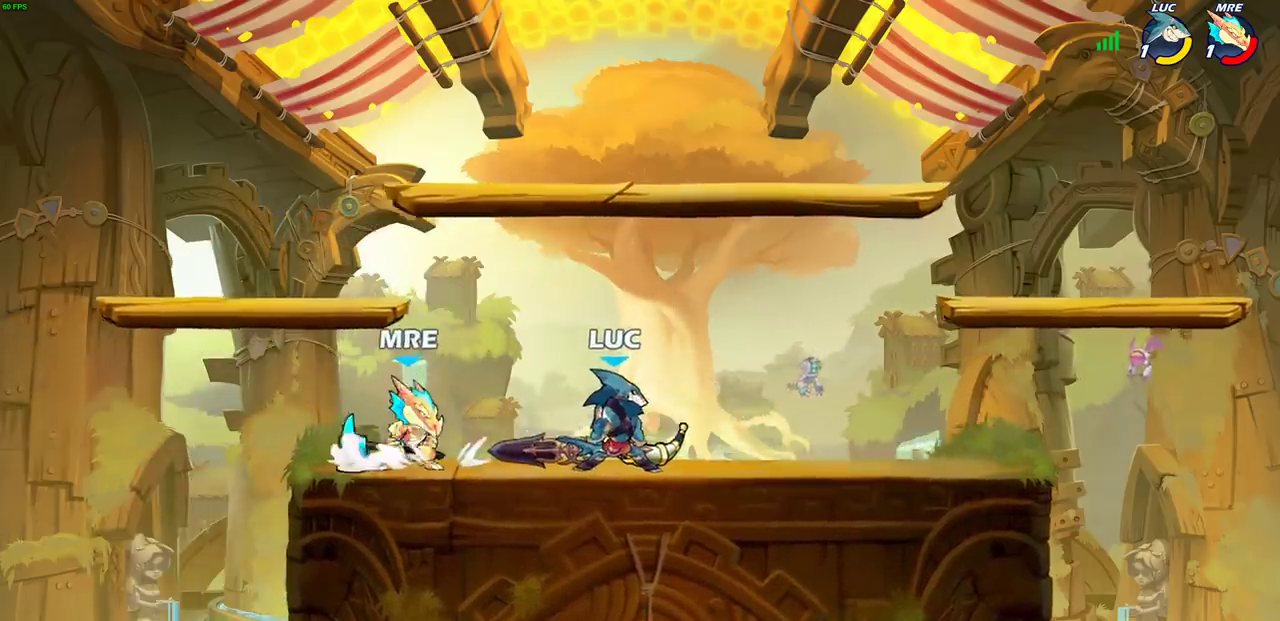
{"dt_ms": 300, "buttons": ["R2"], "left_stick": "up-right", "events": [[67, "left_stick", "up-right"], [133, "CROSS", "down"], [217, "R2", "down"], [283, "CROSS", "up"]]}